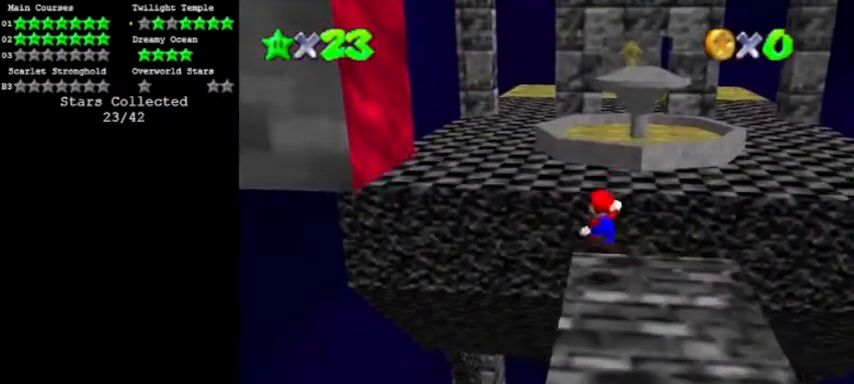
Gameplay with a controller (Nintendo layout); each line is a JSON object with the inputs held at the frame after it. "events" lists button and stick changes between this image and that frame as [ms after this image, input, new state], when the widget could be followed in between. Not read: L3 R3 left_stick.
{"buttons": []}
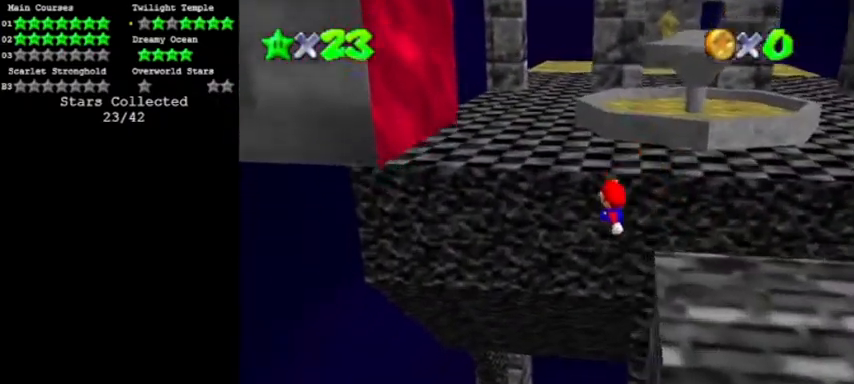
{"buttons": [], "events": []}
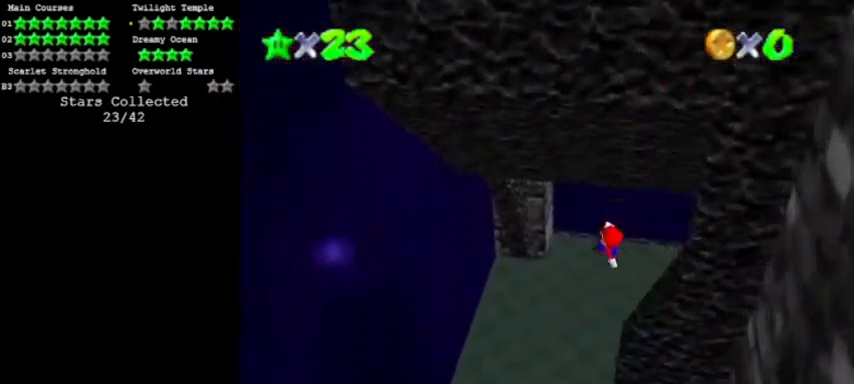
{"buttons": ["B"], "events": [[434, "B", "down"]]}
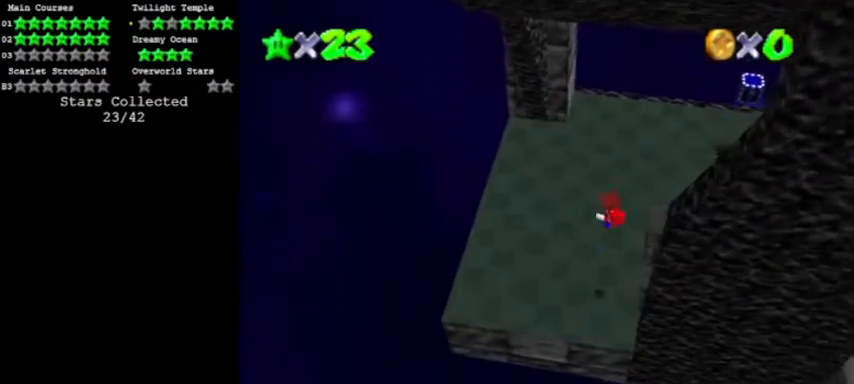
{"buttons": ["C_LEFT"], "events": [[34, "B", "up"], [100, "R1", "down"], [201, "R1", "up"], [234, "R1", "down"], [367, "R1", "up"], [401, "C_LEFT", "down"]]}
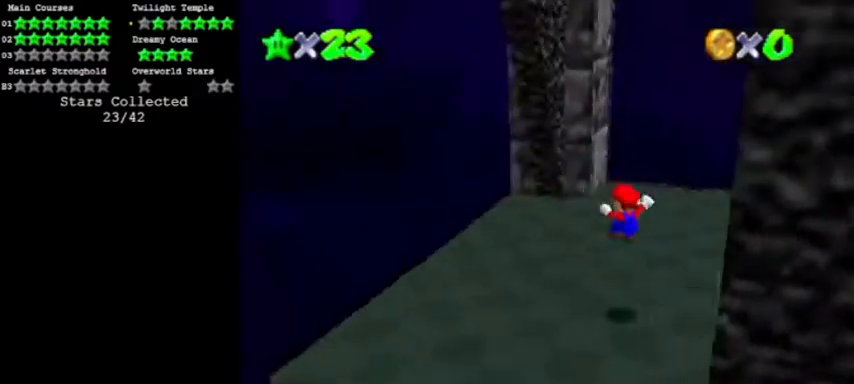
{"buttons": [], "events": [[33, "C_LEFT", "up"], [67, "C_LEFT", "down"], [167, "C_LEFT", "up"], [233, "C_LEFT", "down"], [300, "C_LEFT", "up"]]}
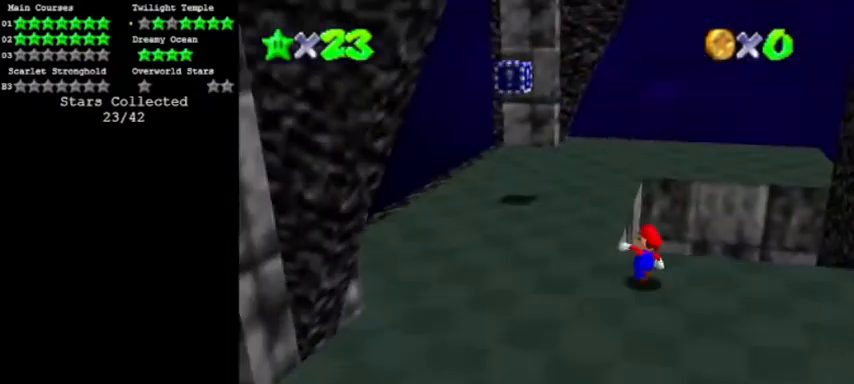
{"buttons": []}
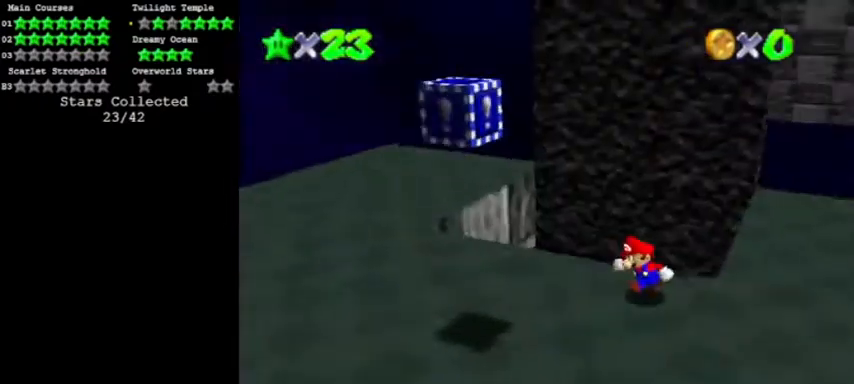
{"buttons": [], "events": [[100, "C_LEFT", "down"], [200, "C_LEFT", "up"]]}
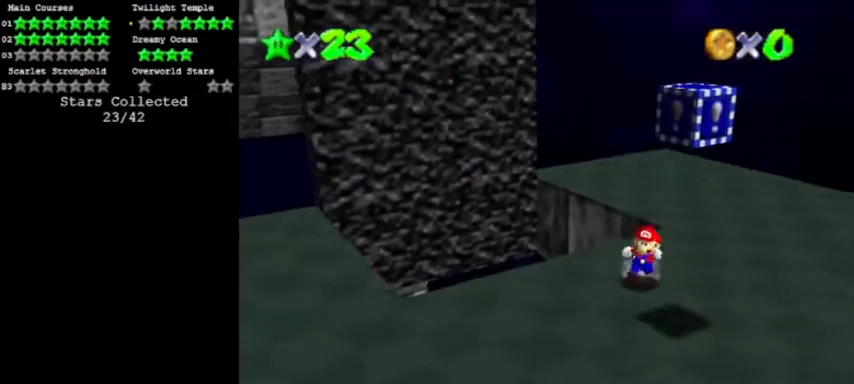
{"buttons": [], "events": []}
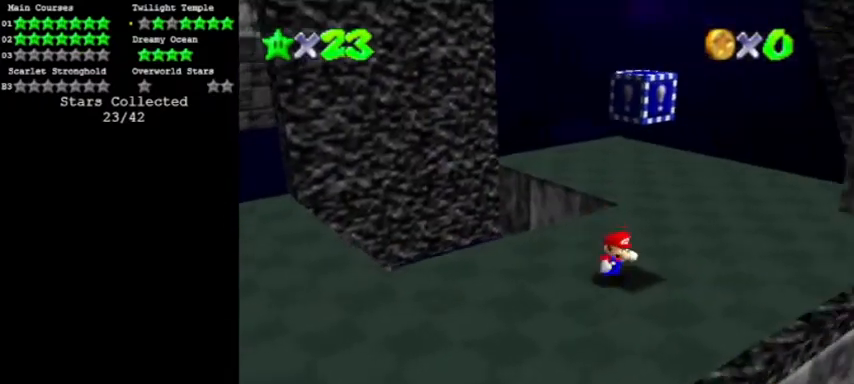
{"buttons": [], "events": [[200, "A", "down"], [434, "A", "up"]]}
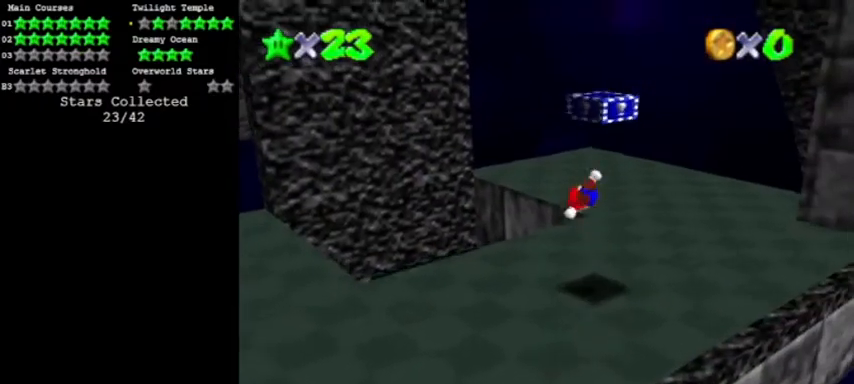
{"buttons": ["A"], "events": [[301, "A", "down"]]}
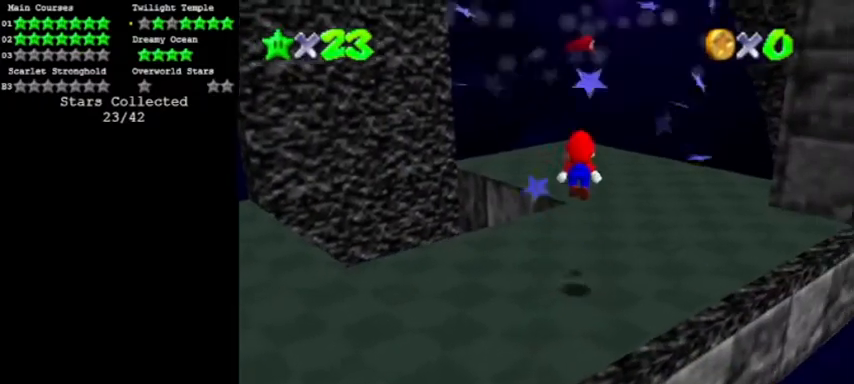
{"buttons": ["A", "B"], "events": [[434, "B", "down"]]}
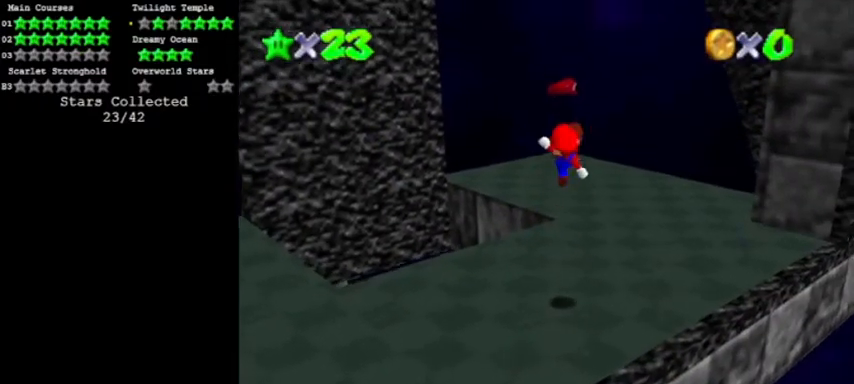
{"buttons": [], "events": [[234, "B", "up"], [301, "A", "up"]]}
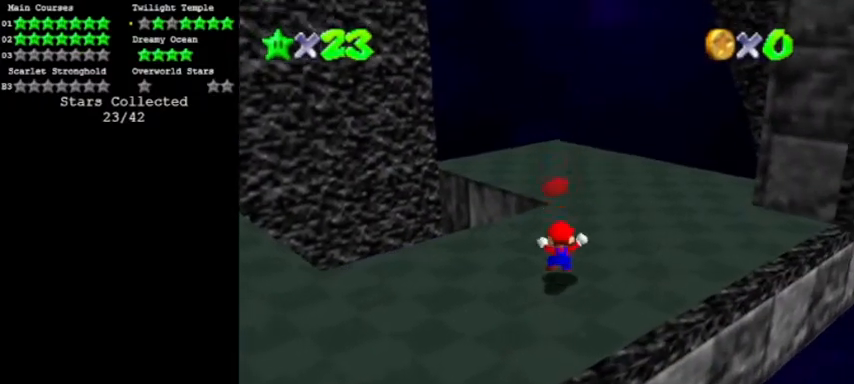
{"buttons": ["A"], "events": [[100, "A", "down"]]}
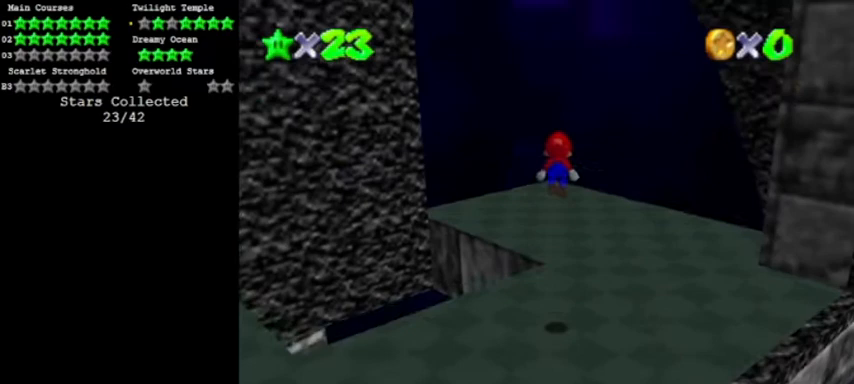
{"buttons": ["B"], "events": [[401, "B", "down"], [501, "A", "up"]]}
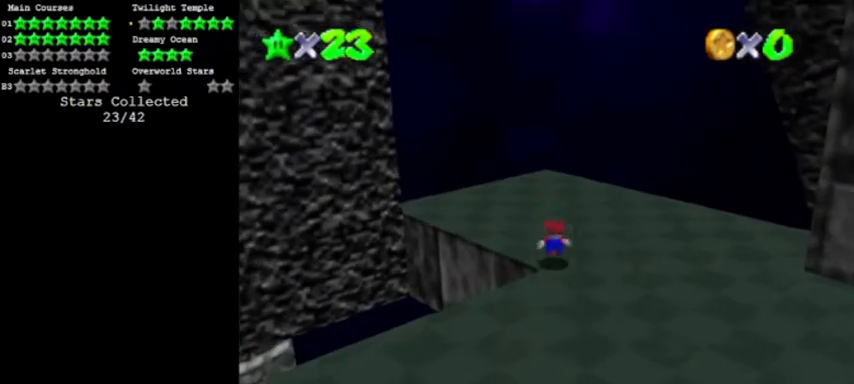
{"buttons": [], "events": [[33, "B", "up"], [67, "B", "down"], [133, "A", "down"], [200, "B", "up"], [267, "A", "up"], [367, "C_RIGHT", "down"], [500, "C_RIGHT", "up"]]}
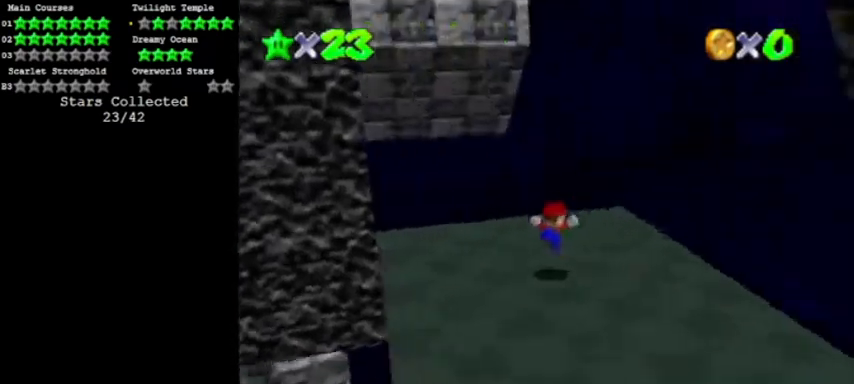
{"buttons": [], "events": [[34, "C_RIGHT", "down"], [134, "C_RIGHT", "up"]]}